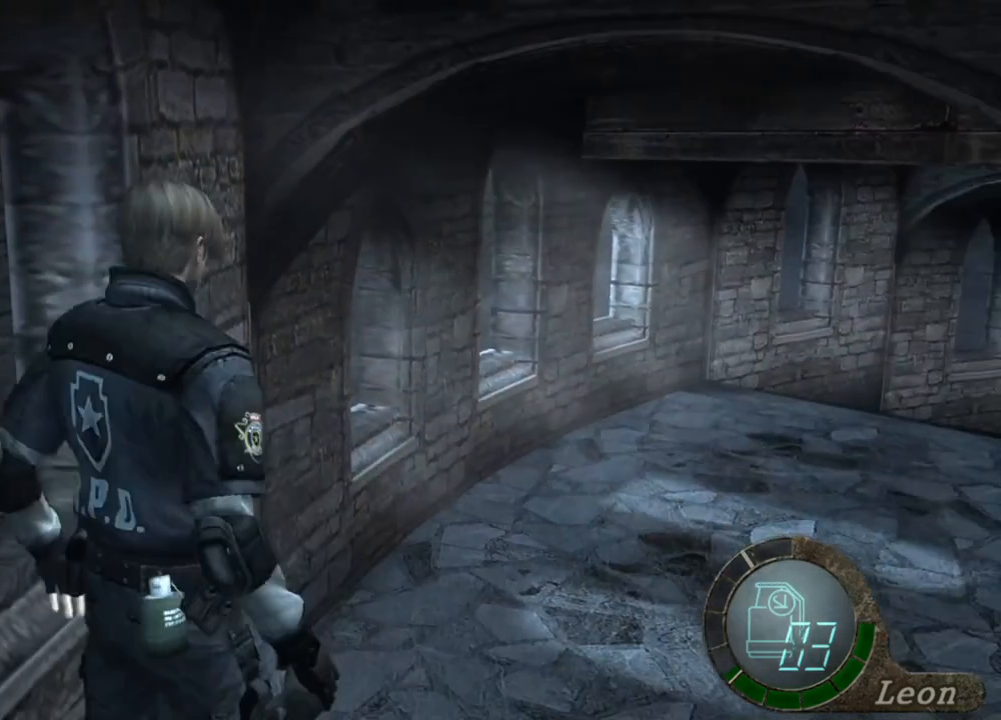
Gameplay with keyboard and mouse; each line is a JSON object with the keys and mouse buttons held at the frame after it. "events" lists presses ("down") and releases ("up") of "1", "2", "3", "4", "5", "a", "alt", "b", "c", "ctrl", "d", "e", "f", "g", "q", "r", "s", "shift", "space", "t", "tab", "tilde", "v", "w", "x", "z", "mouse_left", "mouse_wheel", "mouse_right", "mouse_mb4" and "mouse_mb5" between this image and that frame as [ms after this image, input, new state], when the widget could be followed in between. "mouse_left", "mouse_wheel", "mouse_right", "mouse_mb4", "mouse_mb5" = the "left", "wheel", "right", "mb4", "mb5" buttons of the "mouse" list. No other keys are recorded. "wheel" means that the mouse wheel is clicked or scrolled. Mouse movement is not recorded.
{"keys": [], "mouse": [], "events": []}
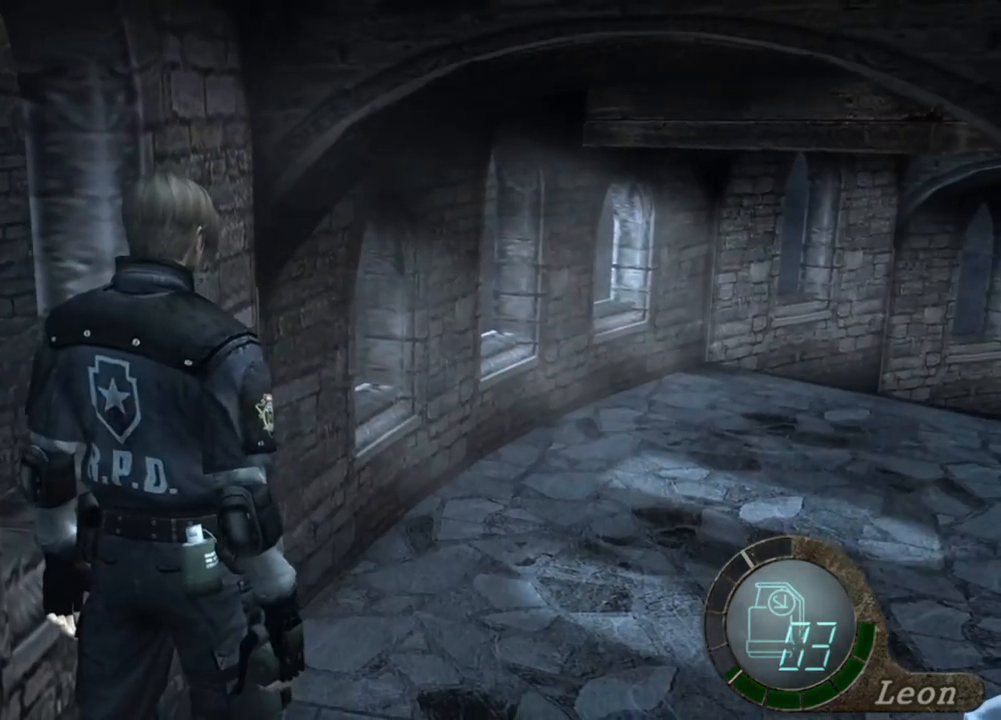
{"keys": [], "mouse": [], "events": []}
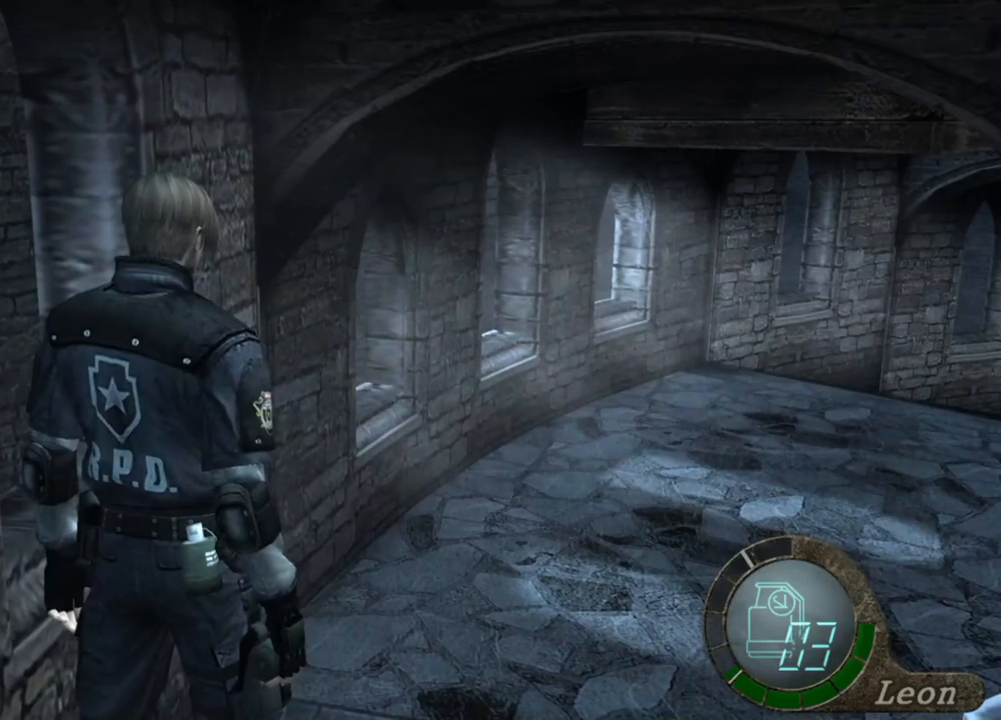
{"keys": [], "mouse": [], "events": []}
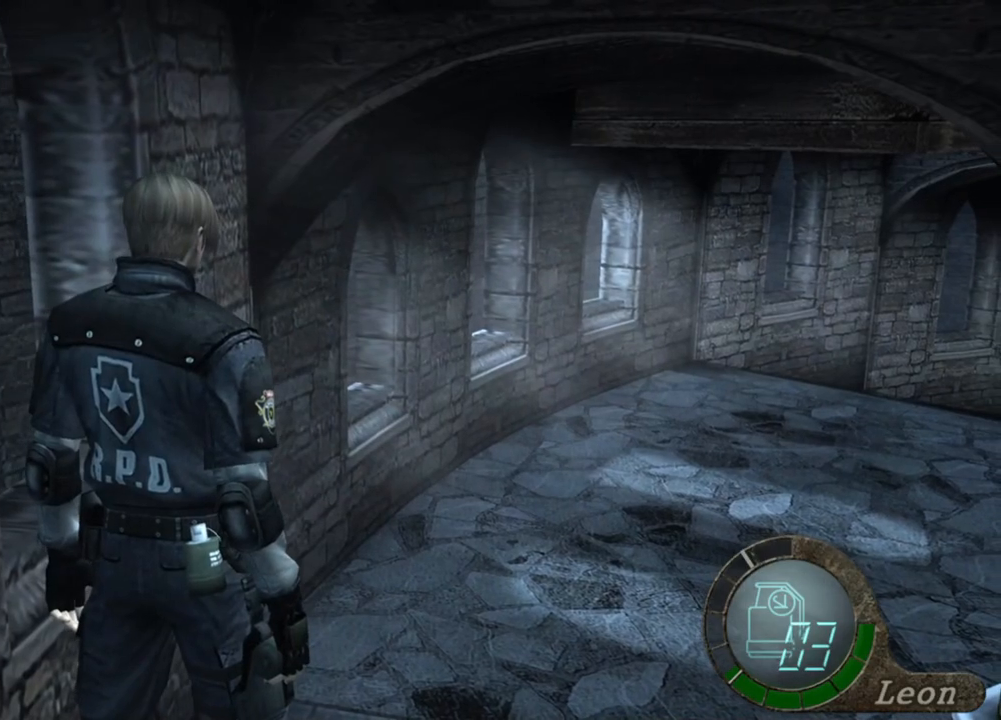
{"keys": [], "mouse": [], "events": []}
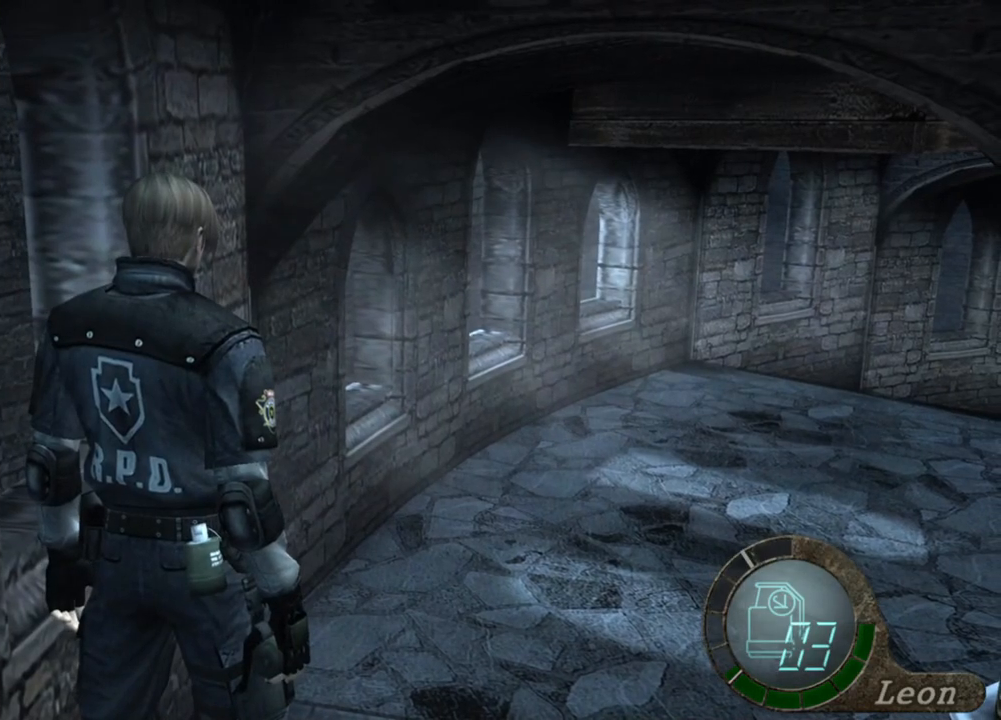
{"keys": ["shift", "w"], "mouse": [], "events": [[450, "shift", "down"], [450, "w", "down"]]}
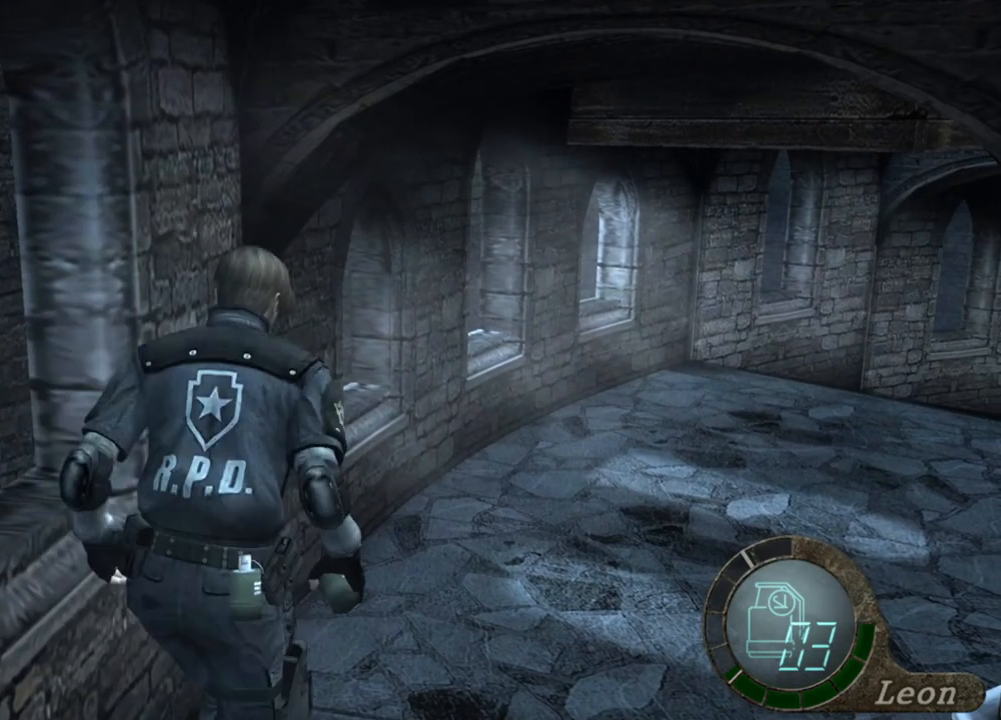
{"keys": ["shift", "w"], "mouse": [], "events": []}
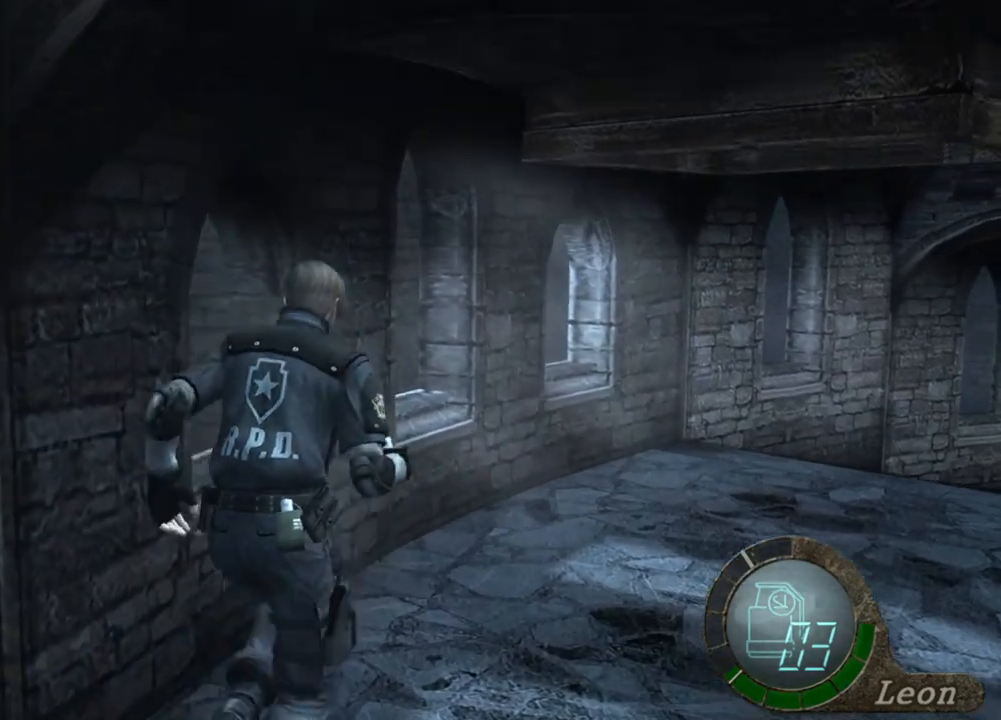
{"keys": ["shift", "w"], "mouse": [], "events": []}
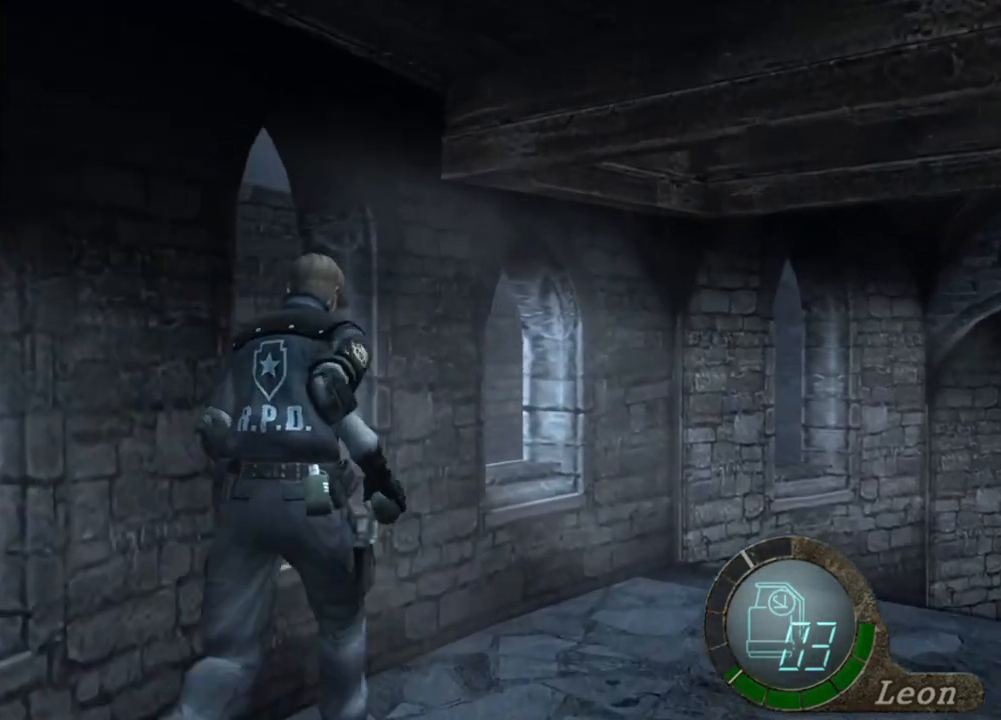
{"keys": ["shift", "w"], "mouse": [], "events": []}
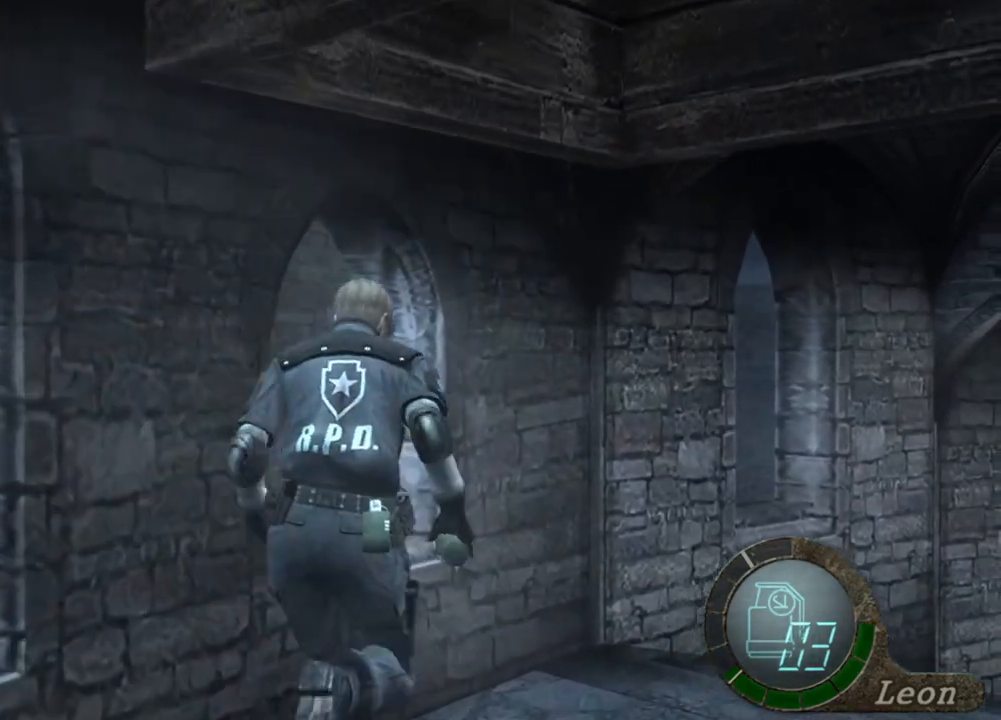
{"keys": ["shift", "w"], "mouse": [], "events": []}
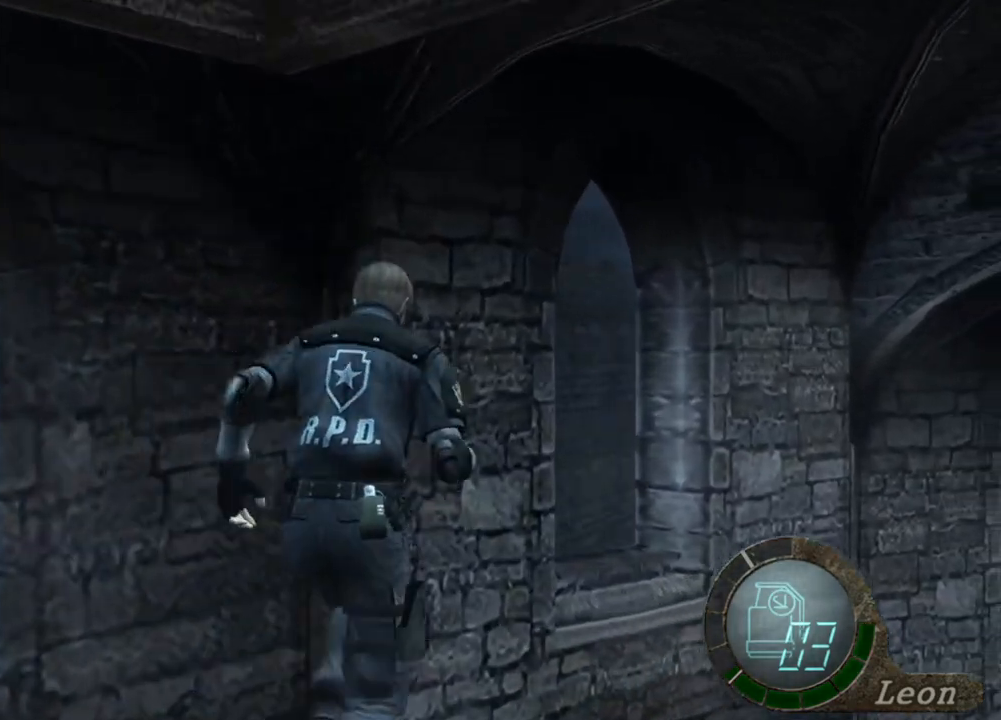
{"keys": [], "mouse": [], "events": [[384, "w", "up"], [417, "shift", "up"]]}
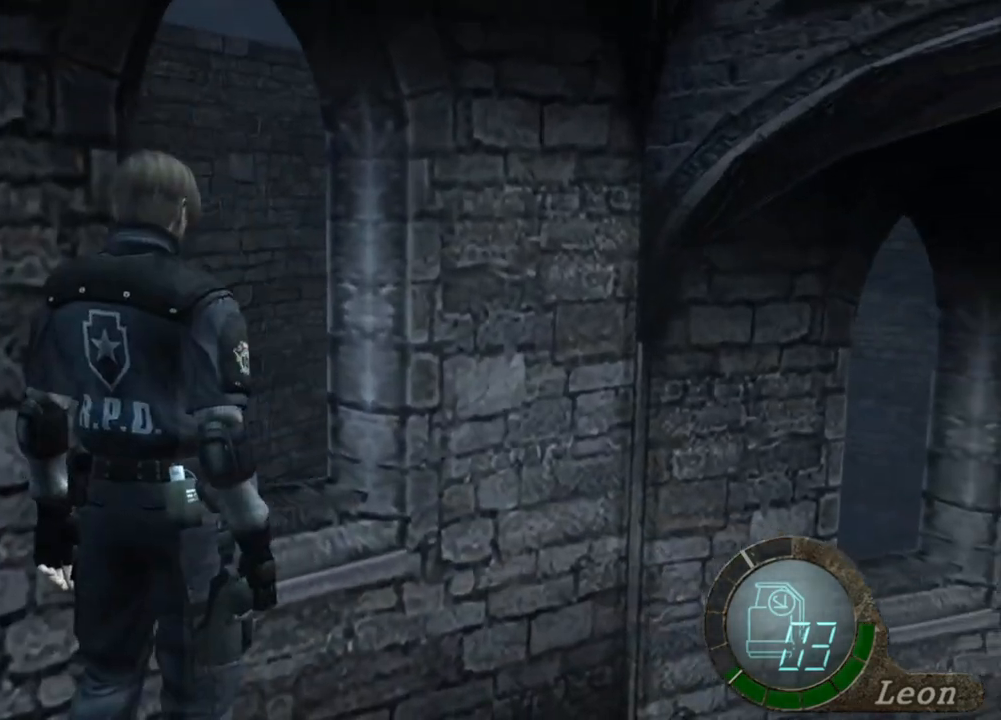
{"keys": [], "mouse": [], "events": []}
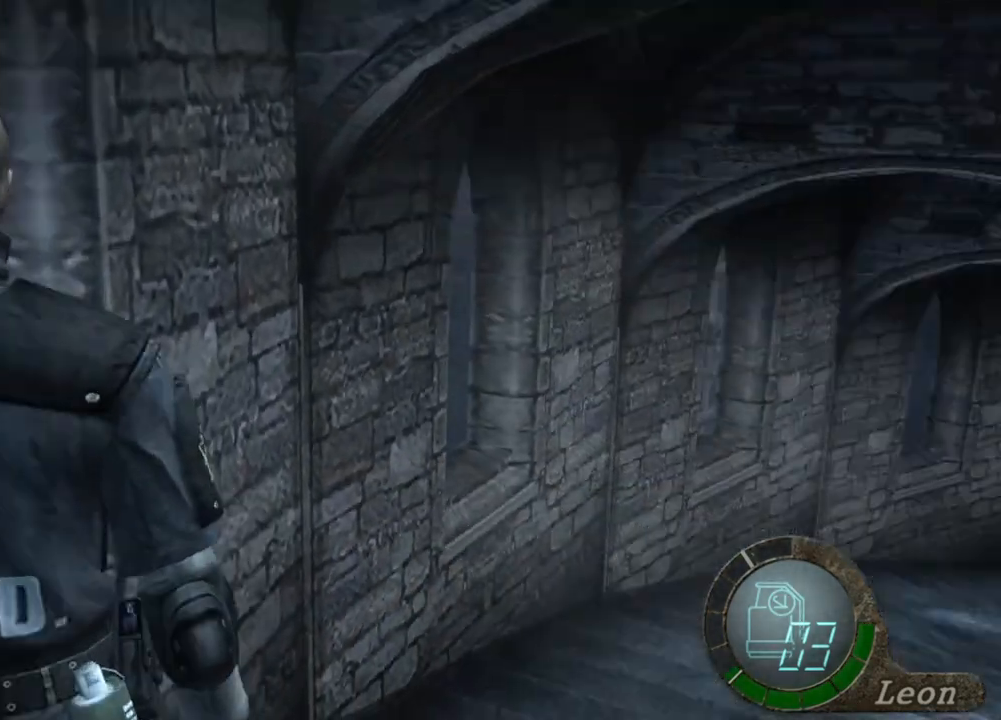
{"keys": [], "mouse": [], "events": [[17, "mouse_right", "down"], [184, "mouse_right", "up"]]}
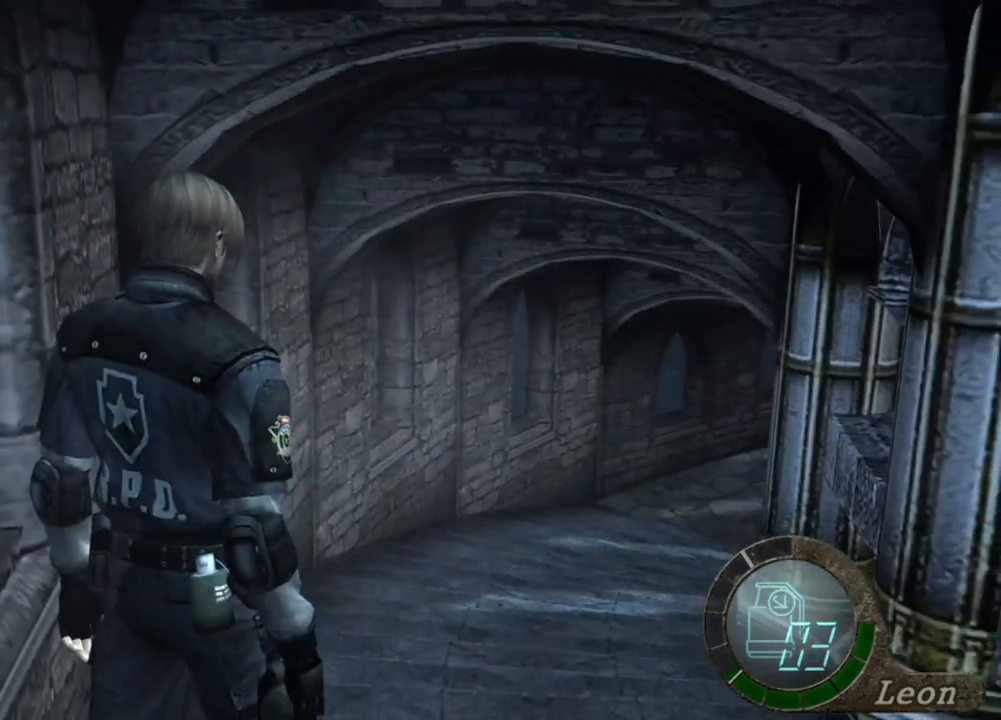
{"keys": [], "mouse": [], "events": []}
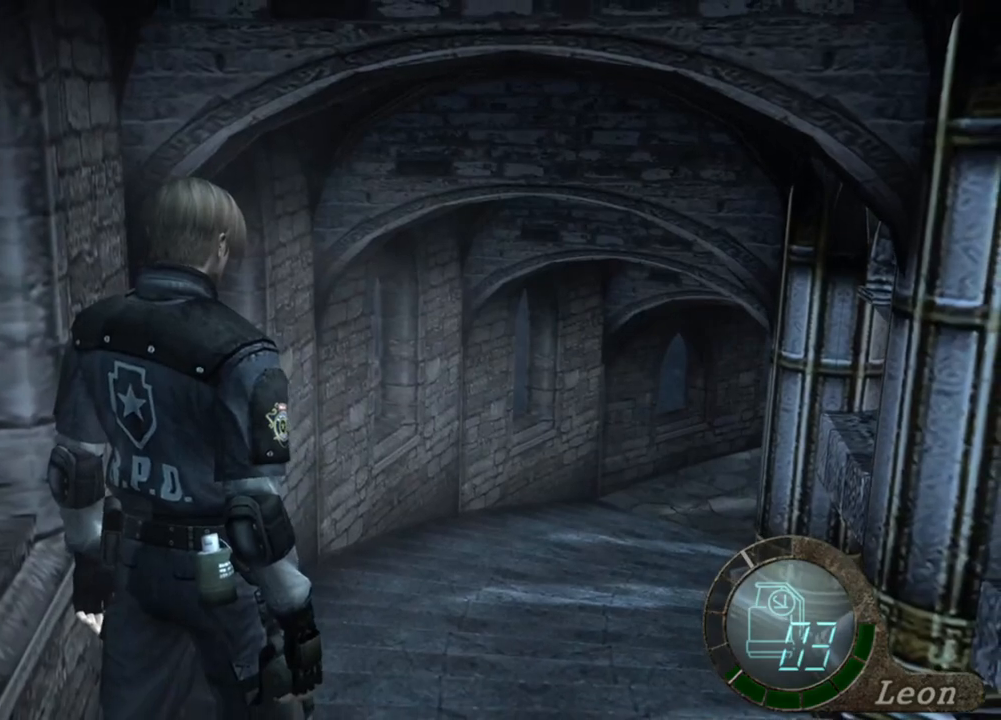
{"keys": [], "mouse": [], "events": []}
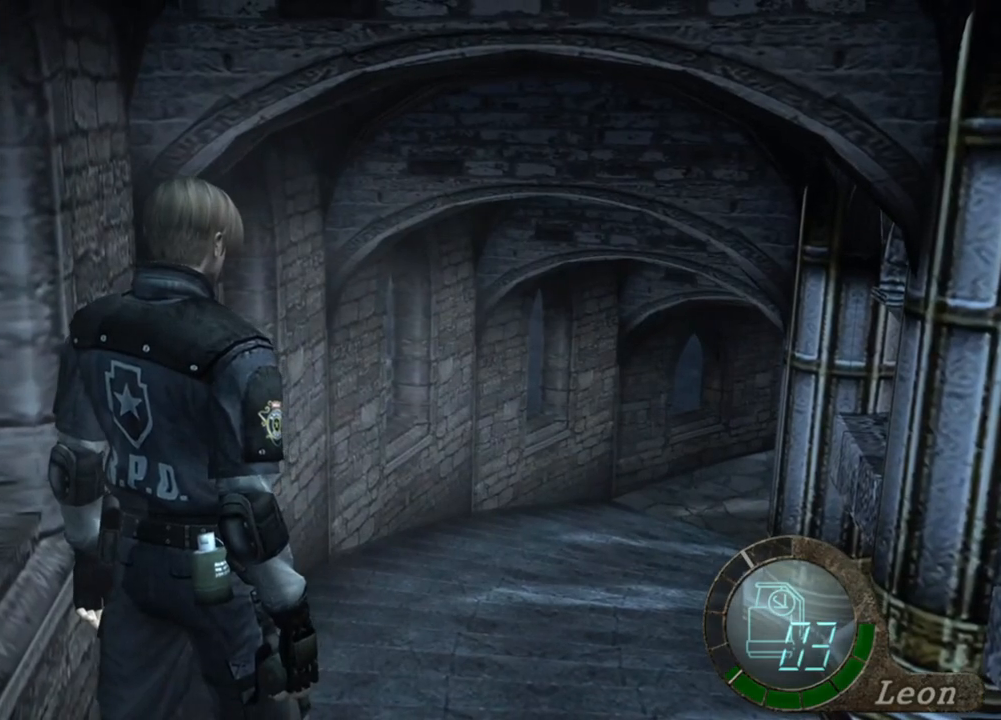
{"keys": [], "mouse": [], "events": []}
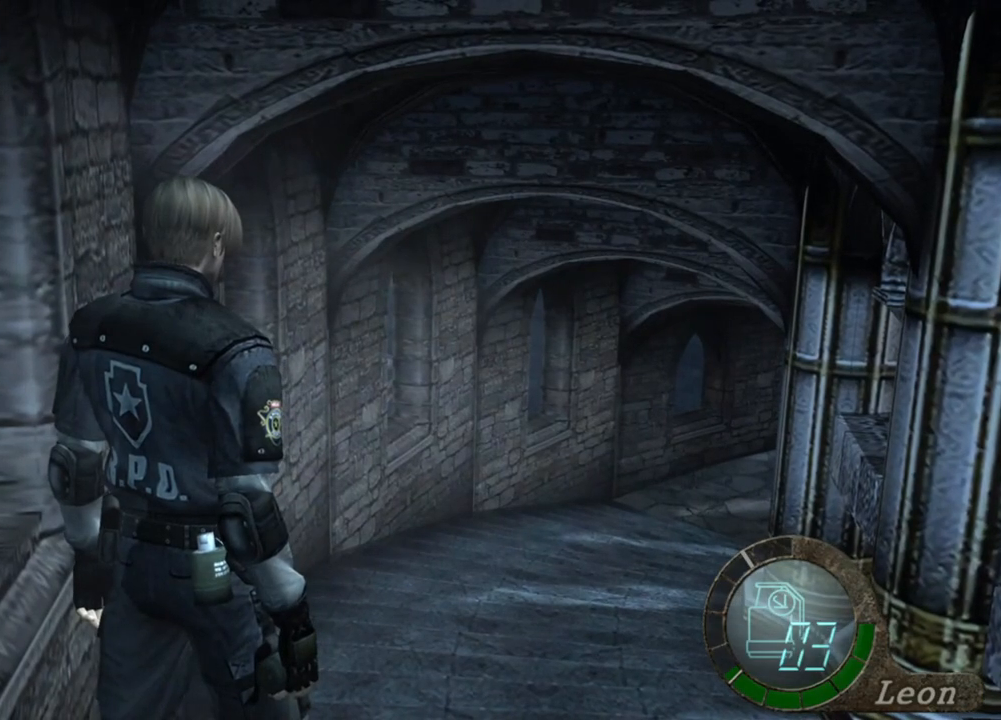
{"keys": [], "mouse": [], "events": []}
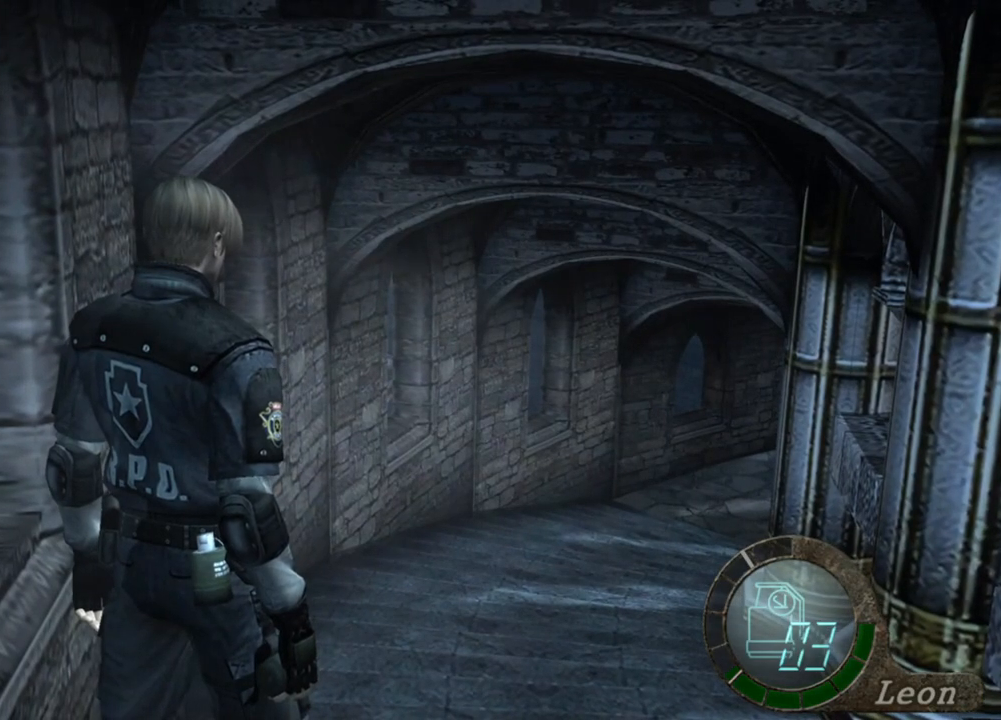
{"keys": [], "mouse": [], "events": []}
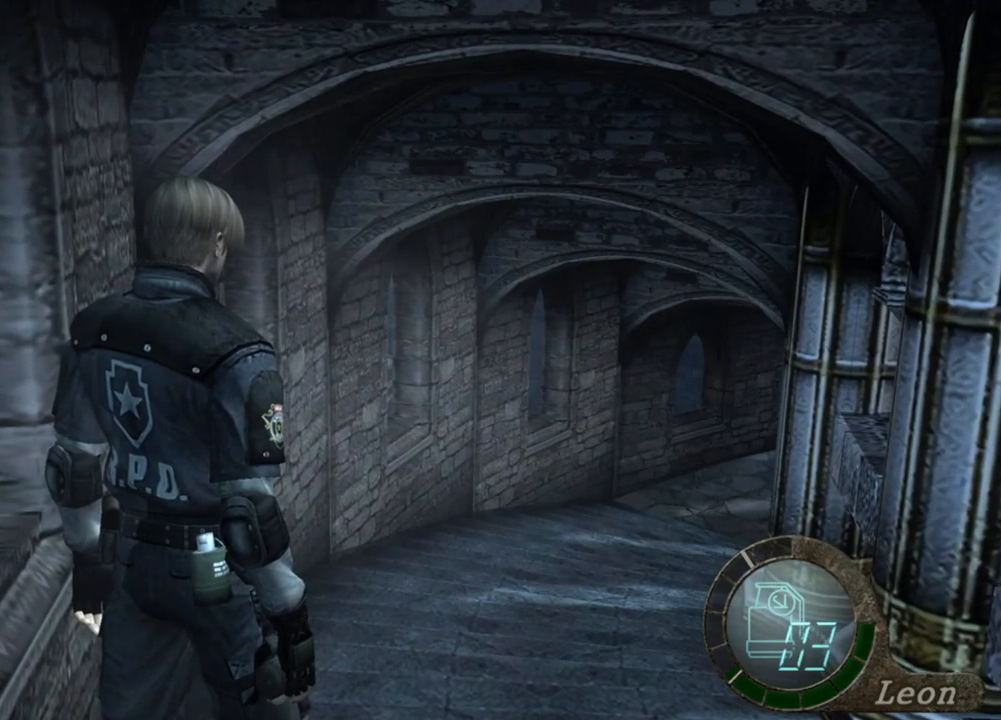
{"keys": [], "mouse": [], "events": []}
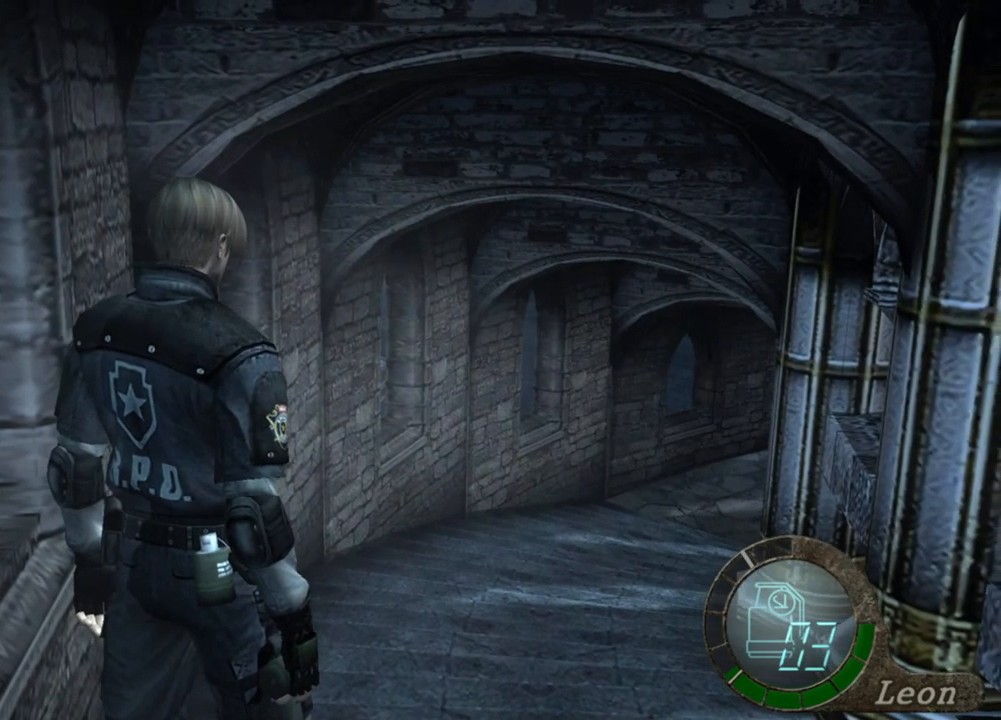
{"keys": [], "mouse": [], "events": [[284, "mouse_right", "down"], [450, "mouse_right", "up"]]}
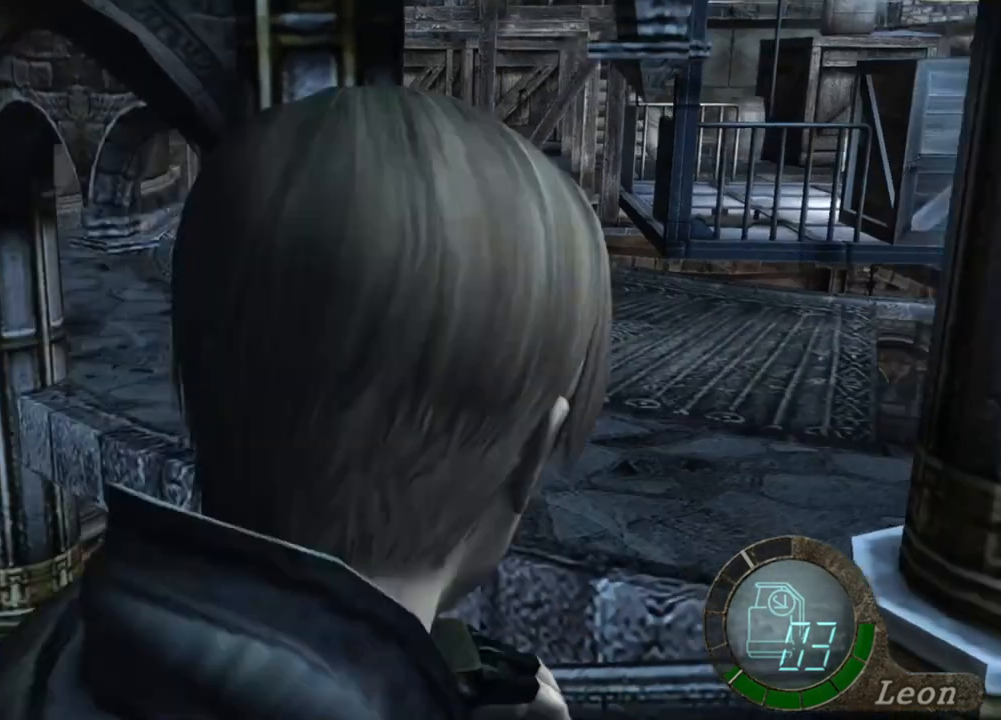
{"keys": [], "mouse": [], "events": []}
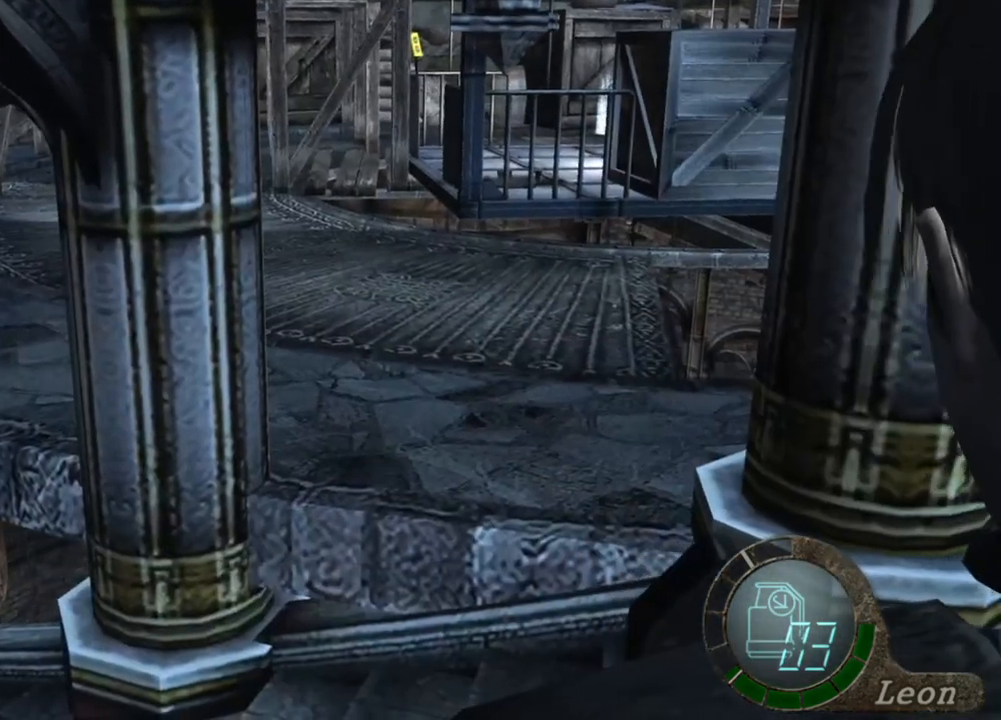
{"keys": [], "mouse": [], "events": []}
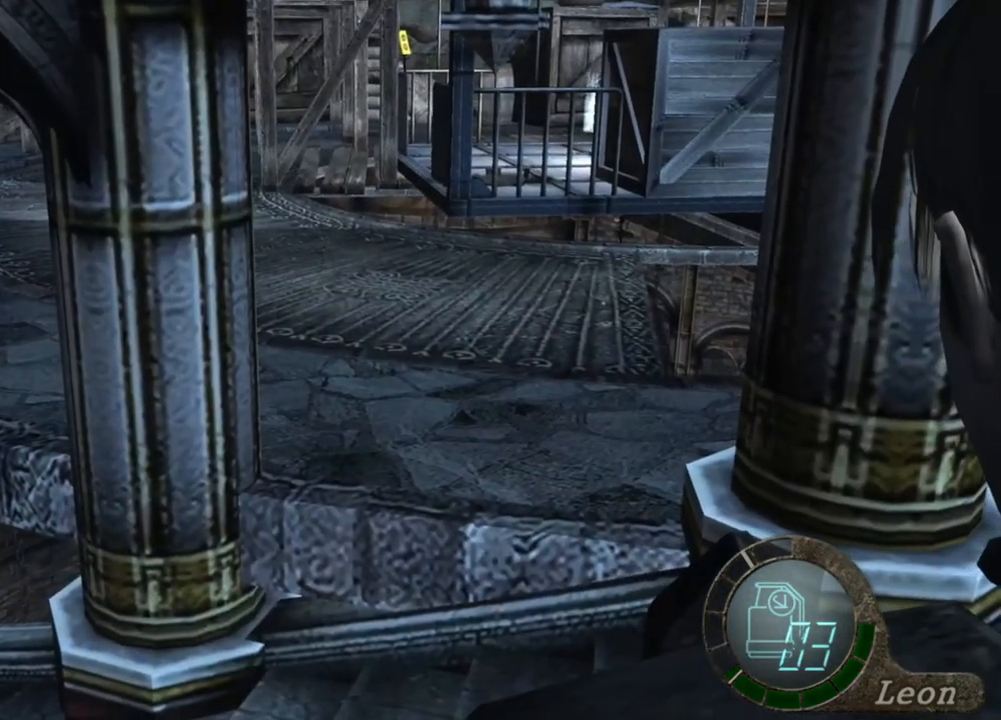
{"keys": [], "mouse": [], "events": []}
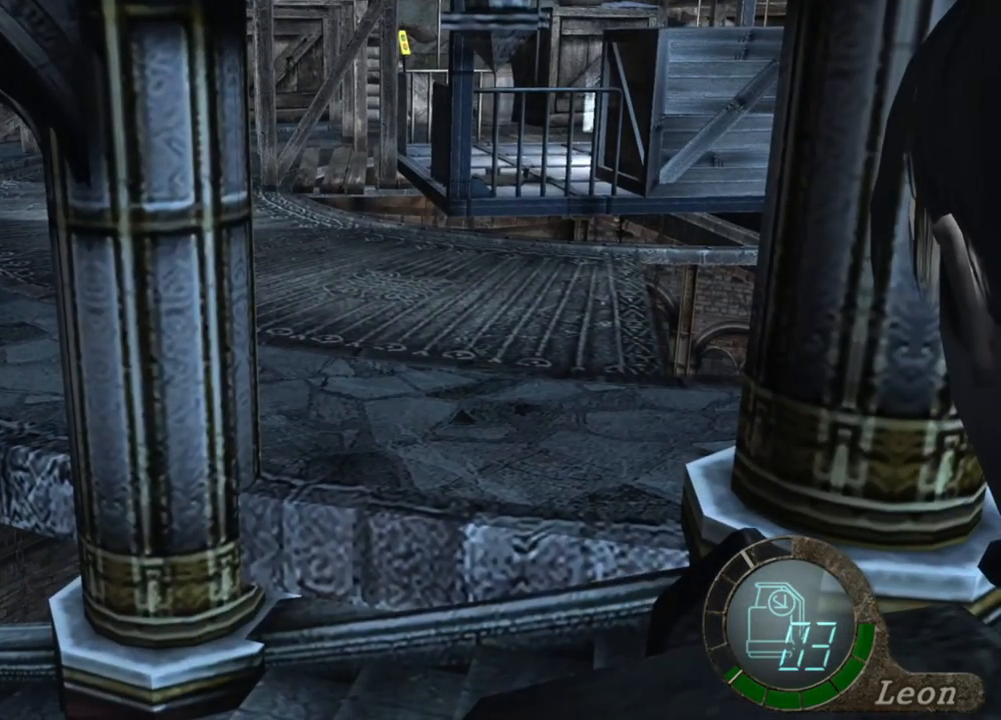
{"keys": [], "mouse": [], "events": []}
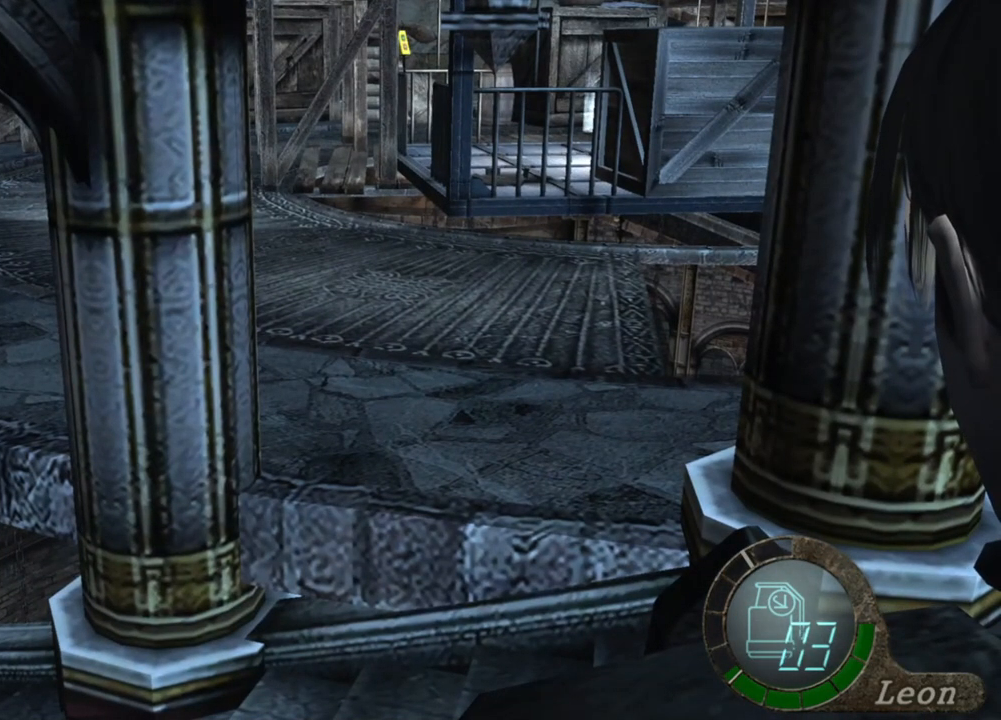
{"keys": [], "mouse": [], "events": []}
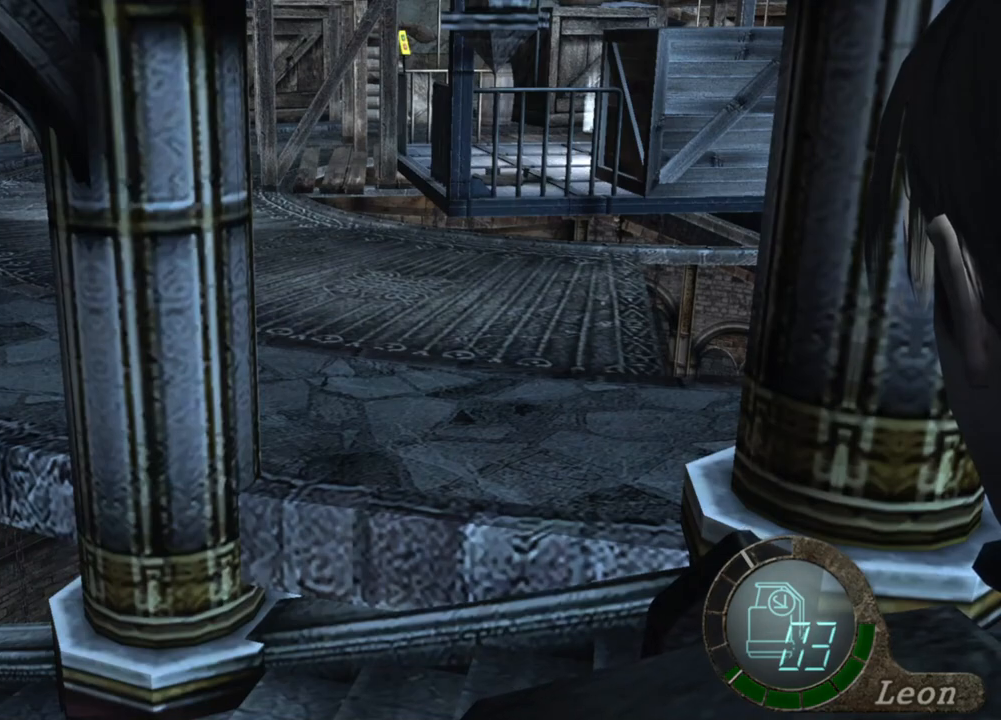
{"keys": [], "mouse": [], "events": []}
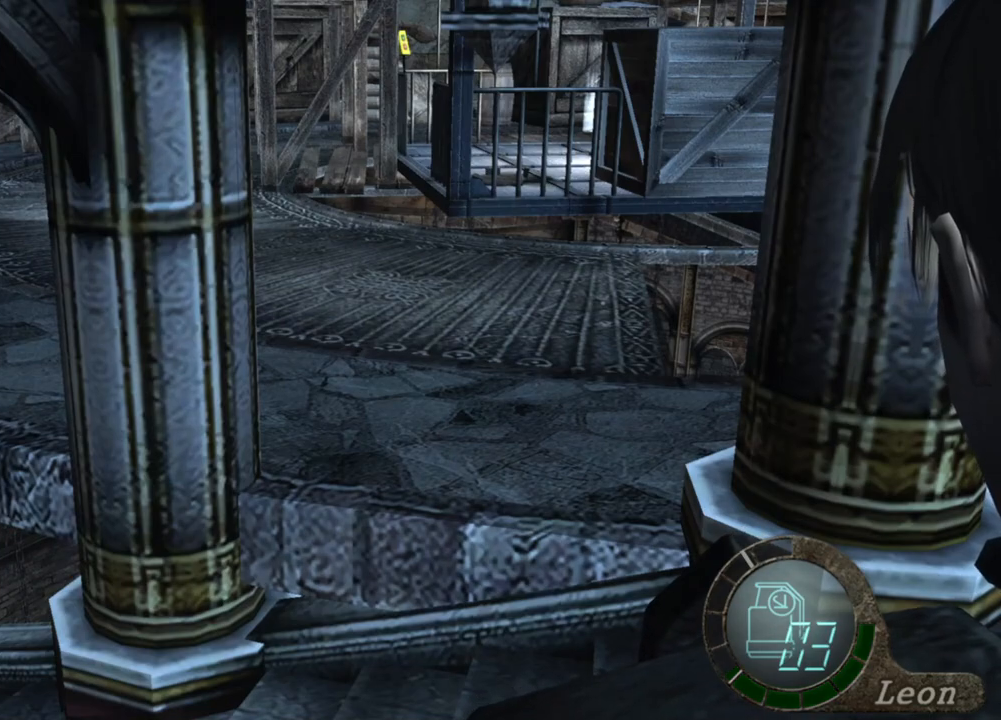
{"keys": [], "mouse": [], "events": []}
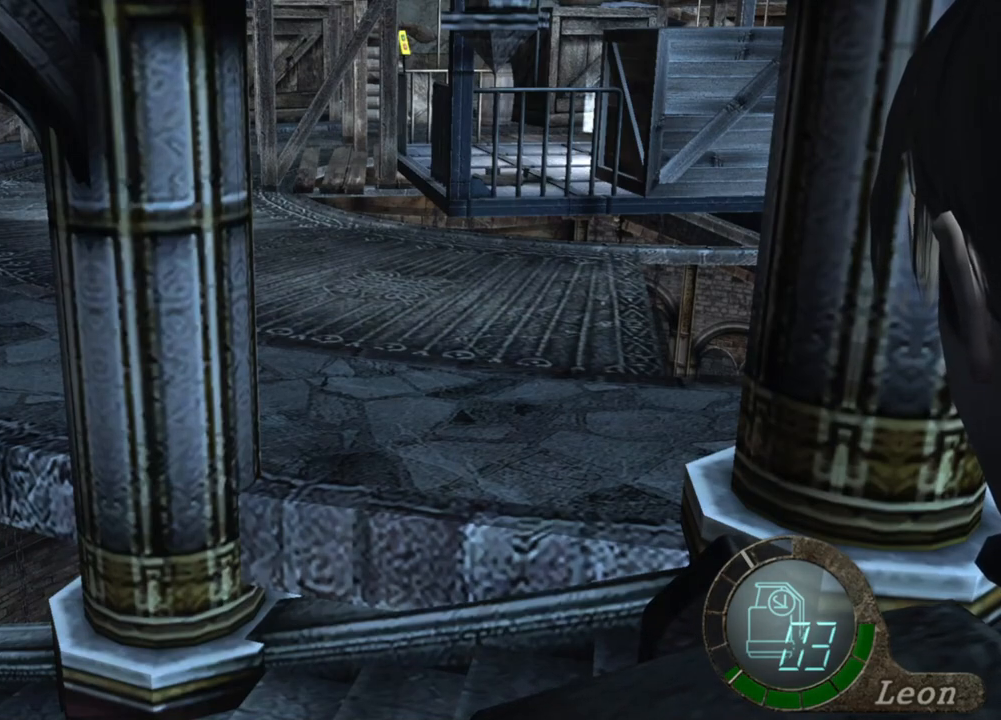
{"keys": [], "mouse": [], "events": []}
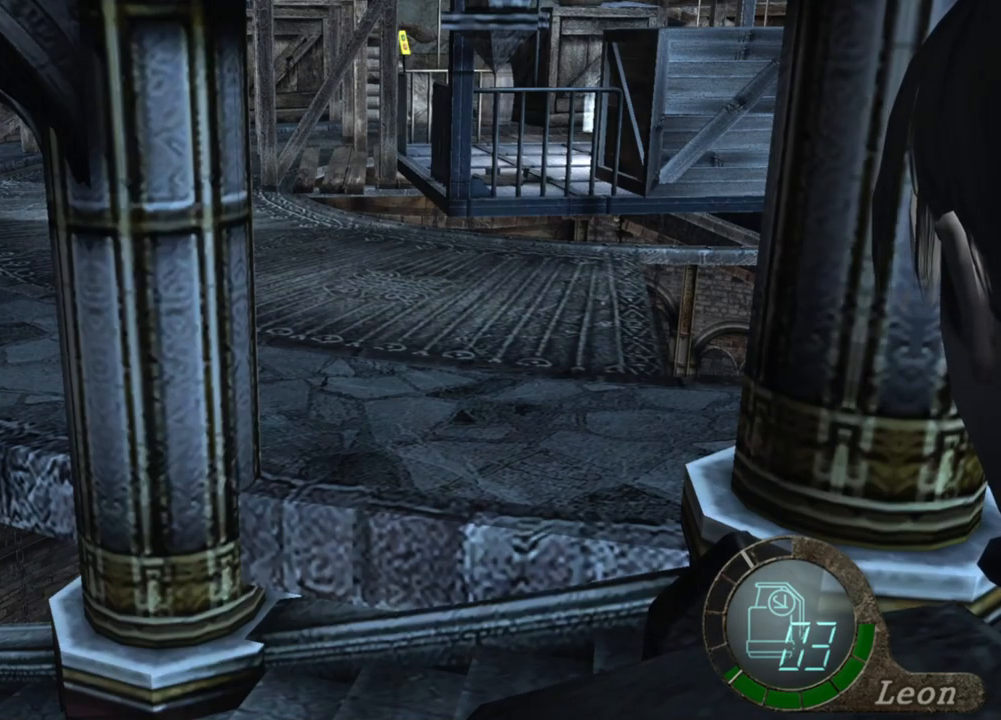
{"keys": [], "mouse": [], "events": []}
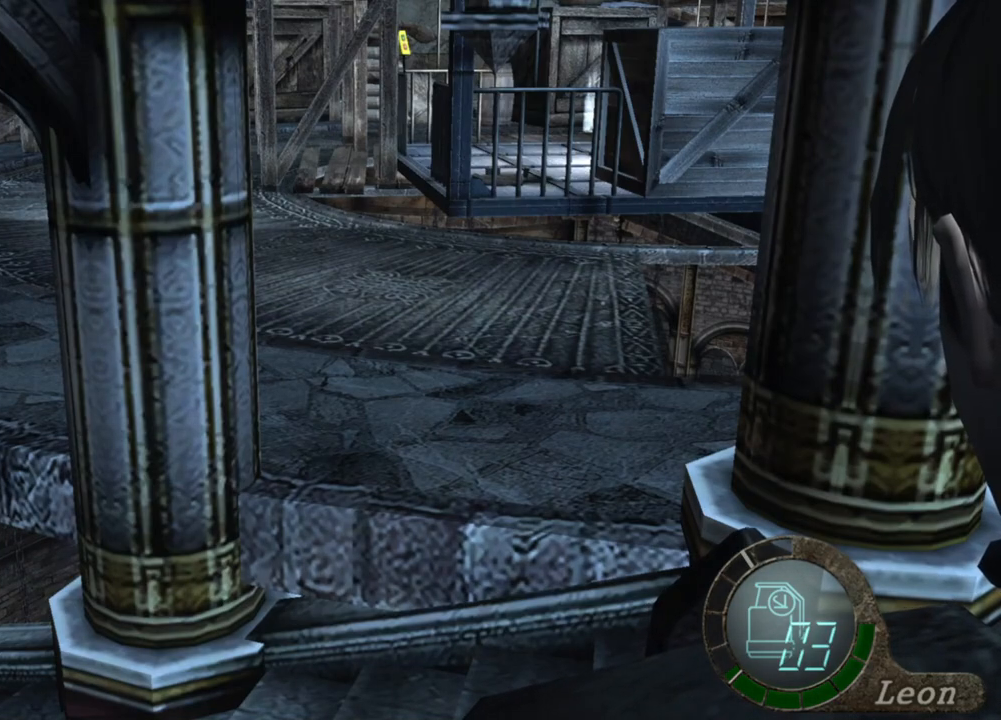
{"keys": [], "mouse": [], "events": []}
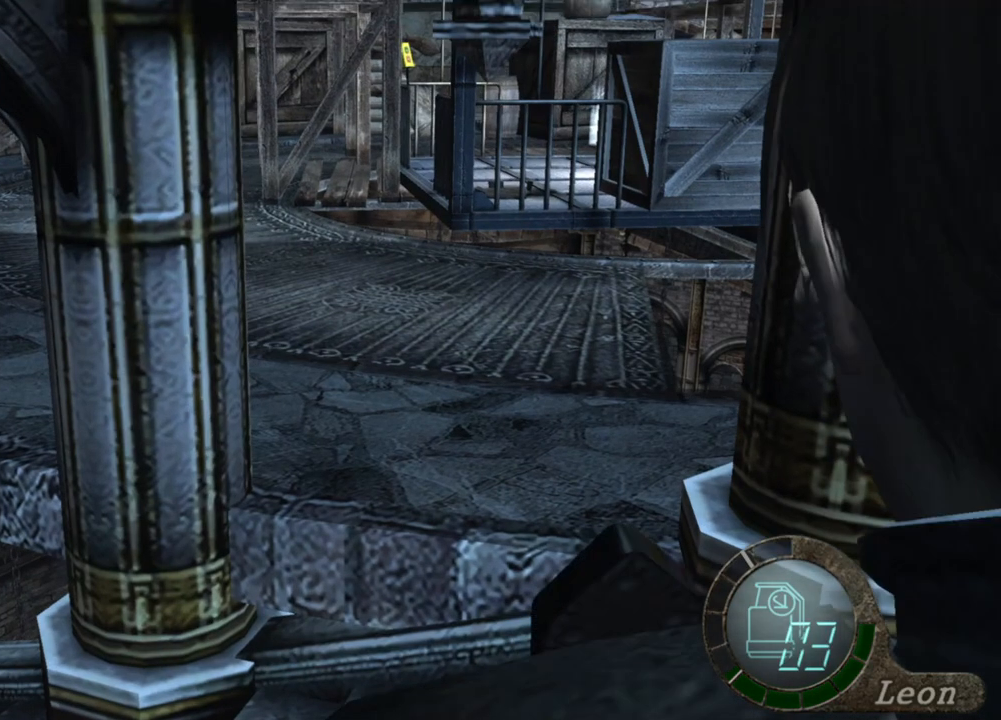
{"keys": [], "mouse": ["right"], "events": [[17, "mouse_right", "down"]]}